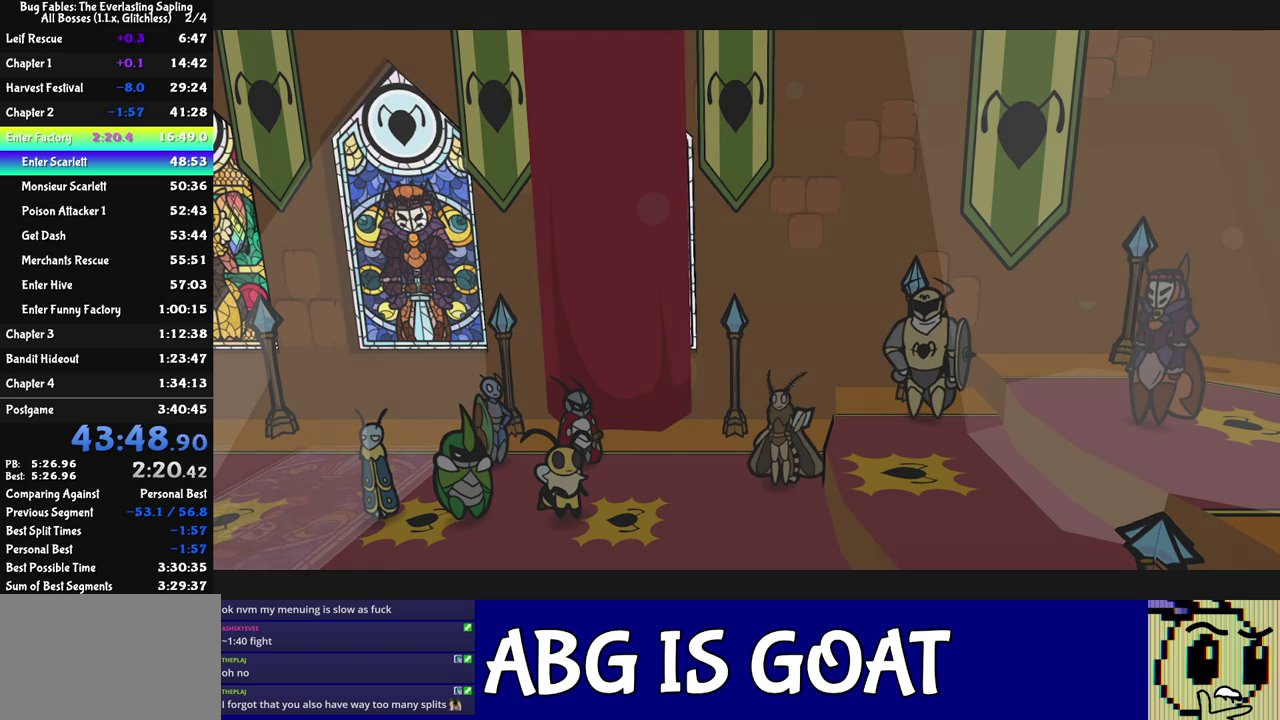
Gameplay with a controller (Nintendo layout); each line is a JSON object with the inputs held at the frame after it. "events" lists button and stick changes between this image and that frame as [ms after this image, input, new state], when the widget could be followed in between. Not read: L3 R3.
{"buttons": ["C_RIGHT"], "left_stick": "center", "events": []}
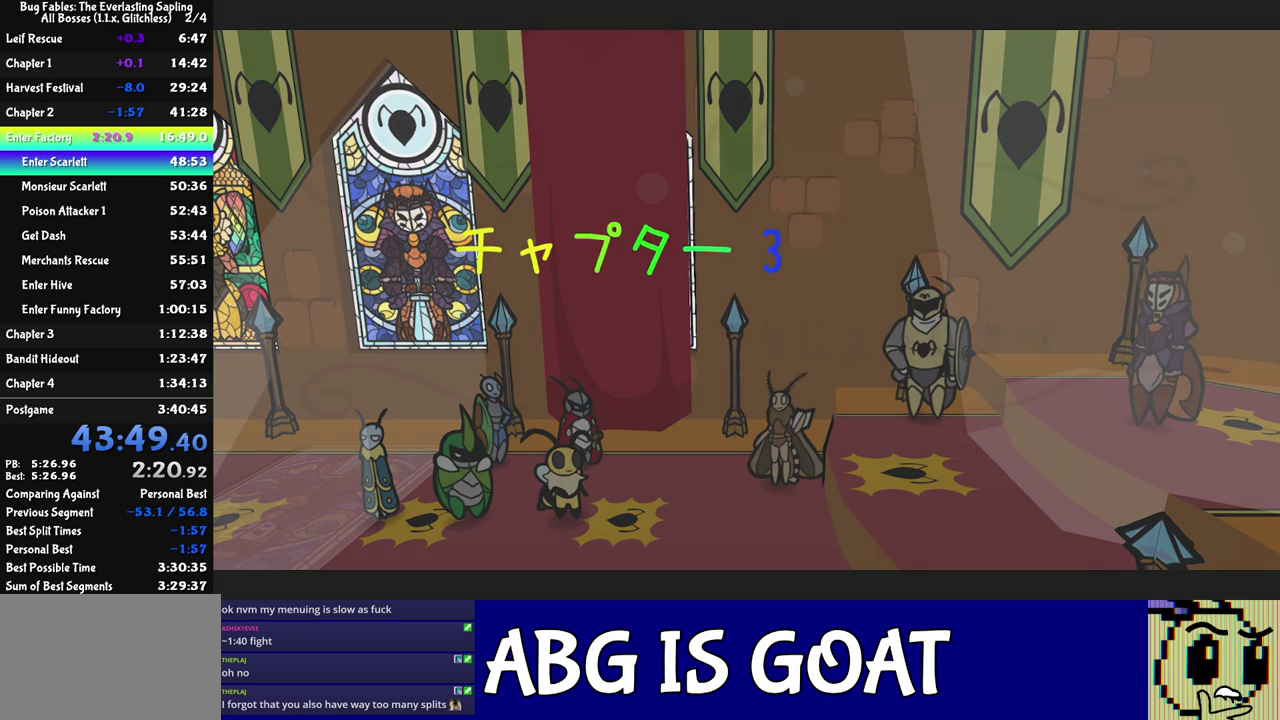
{"buttons": ["C_RIGHT"], "left_stick": "center", "events": []}
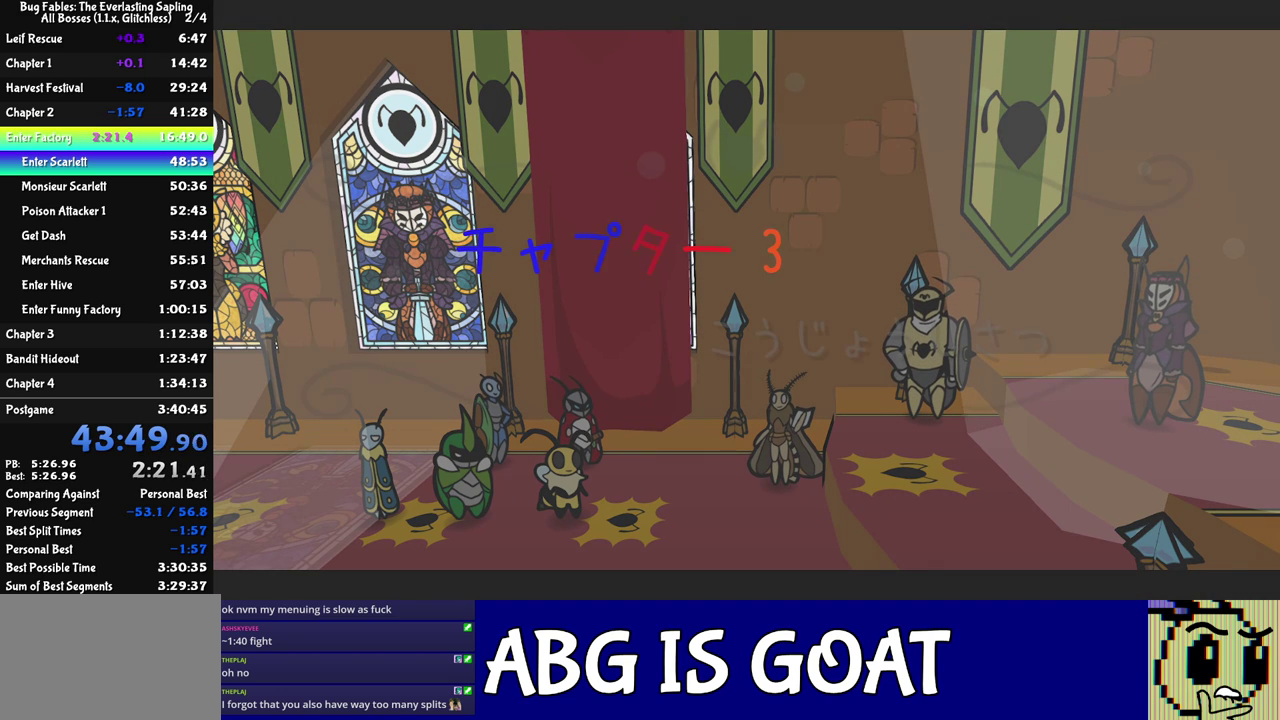
{"buttons": ["C_RIGHT"], "left_stick": "center", "events": []}
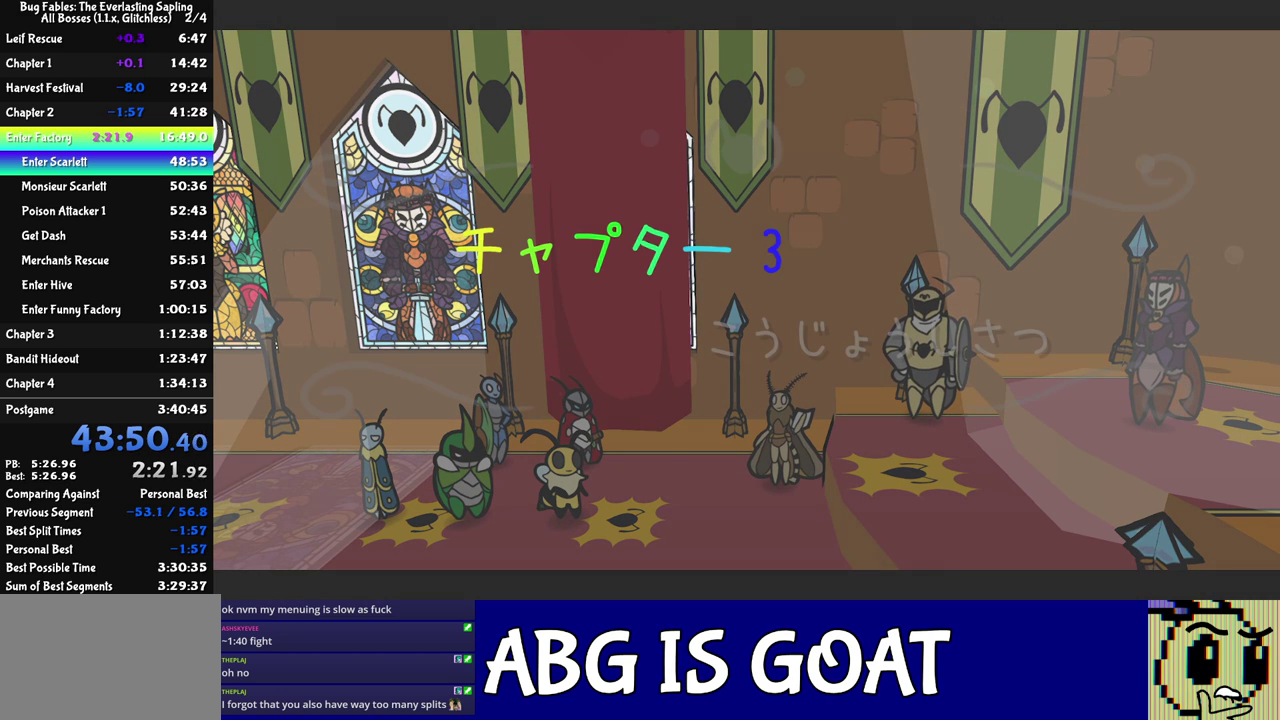
{"buttons": ["C_RIGHT"], "left_stick": "center", "events": []}
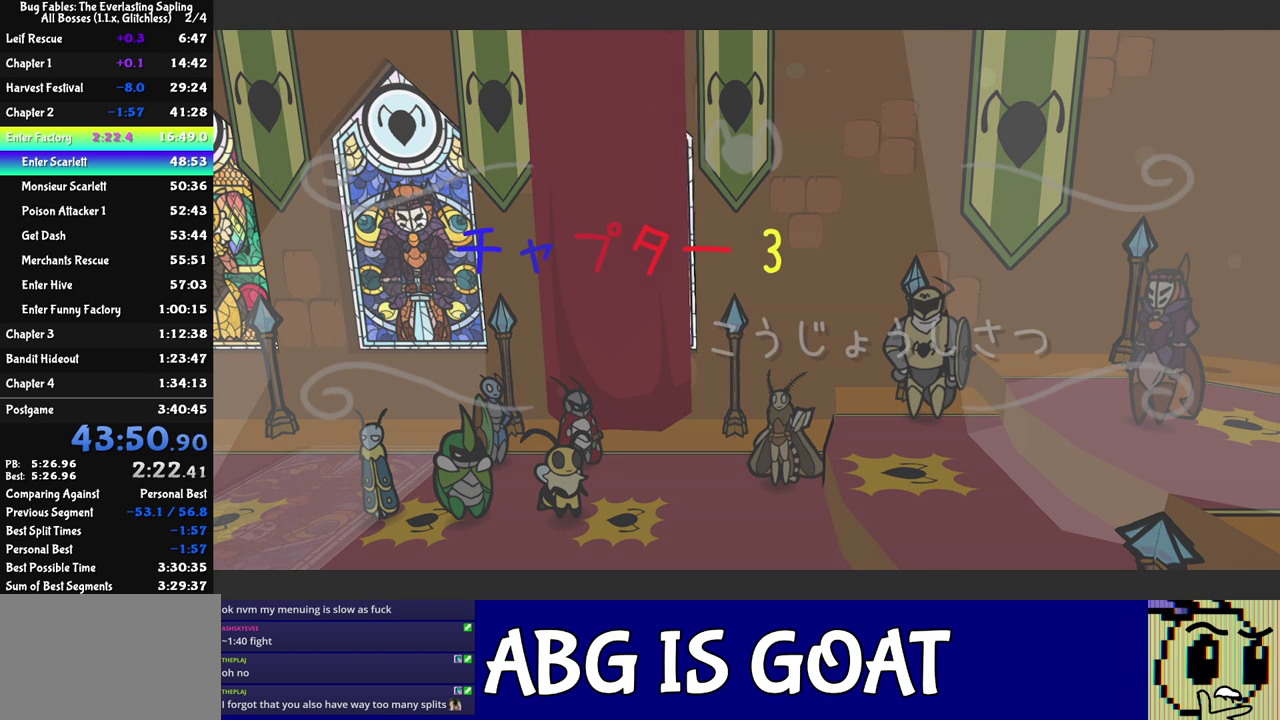
{"buttons": ["C_RIGHT"], "left_stick": "center", "events": []}
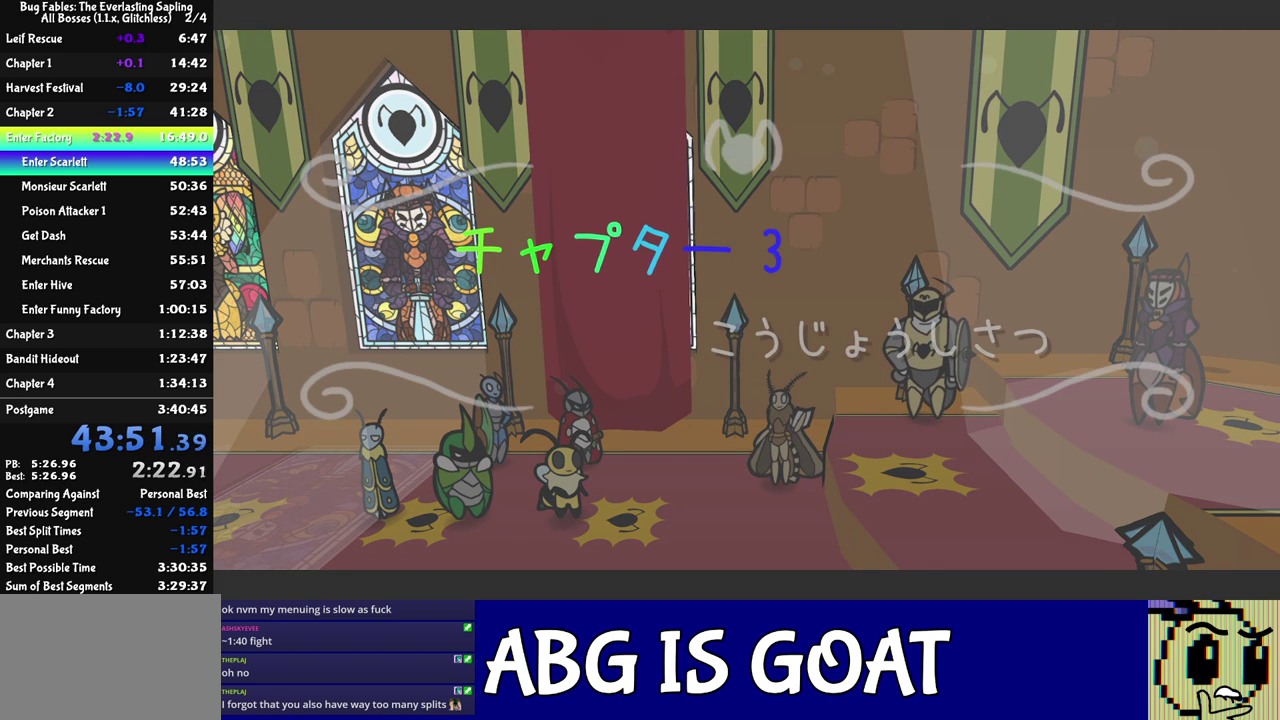
{"buttons": ["C_RIGHT"], "left_stick": "center", "events": []}
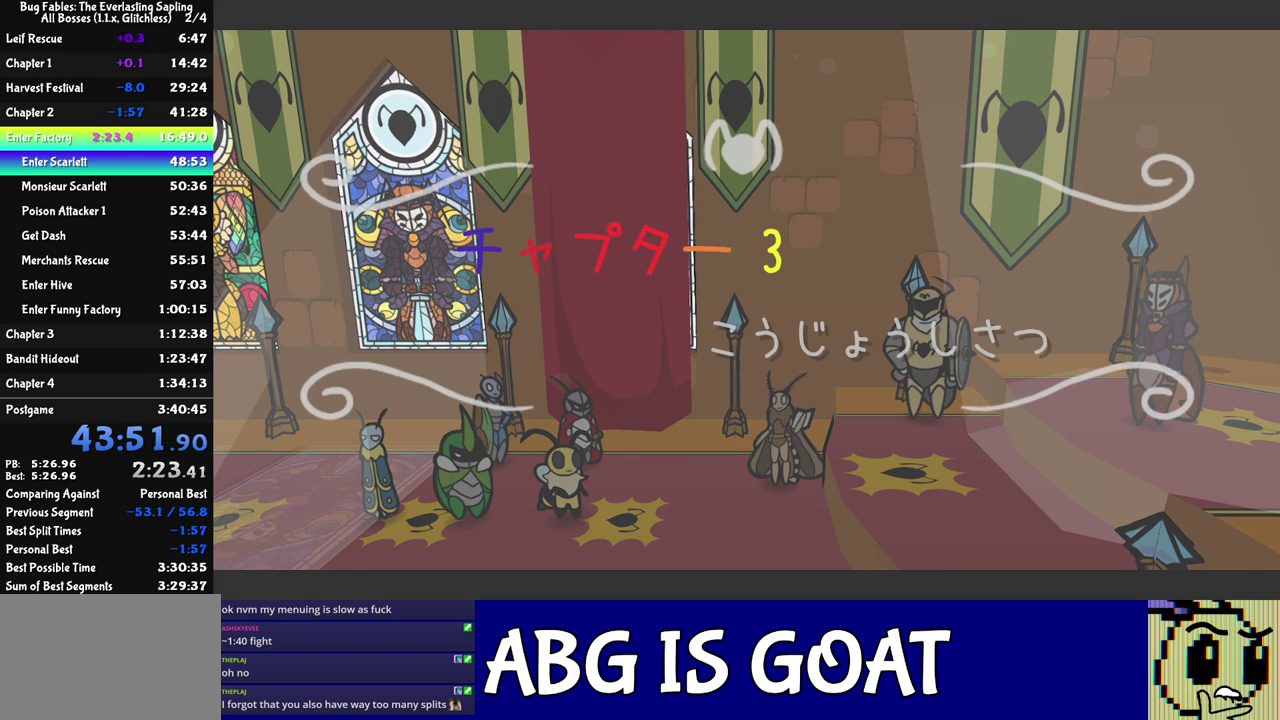
{"buttons": ["C_RIGHT"], "left_stick": "center", "events": []}
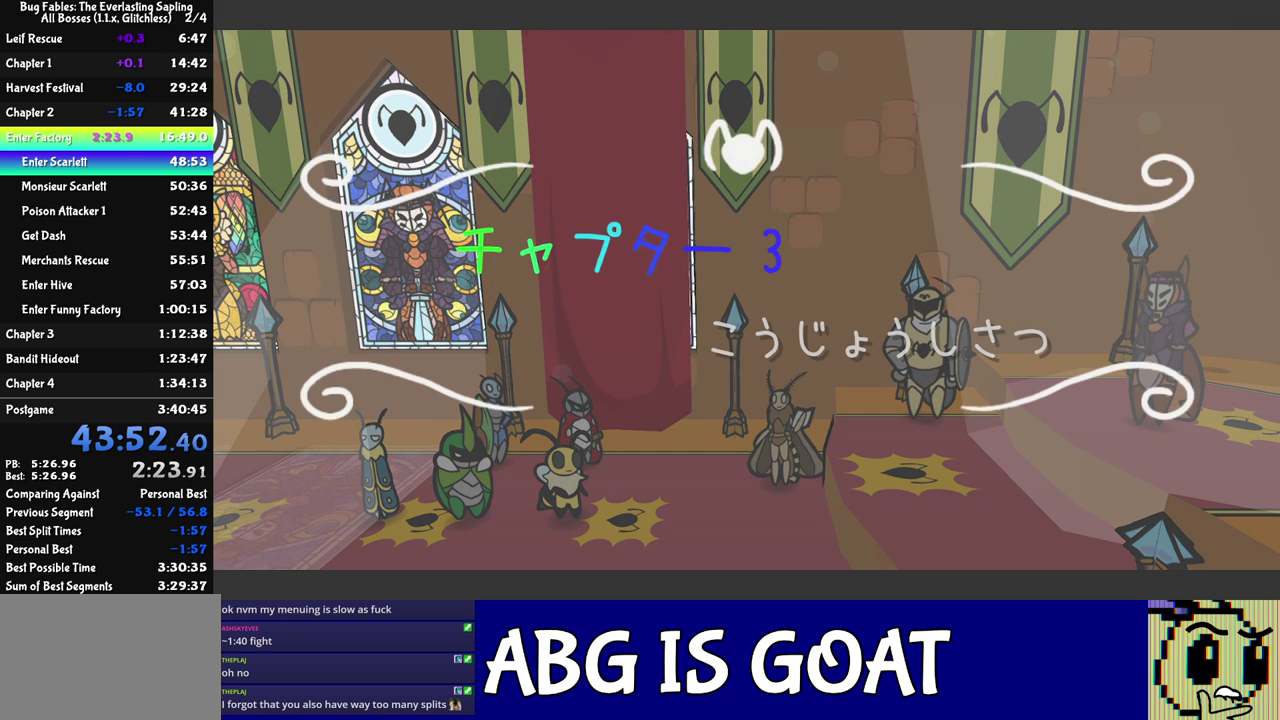
{"buttons": ["C_RIGHT"], "left_stick": "center", "events": []}
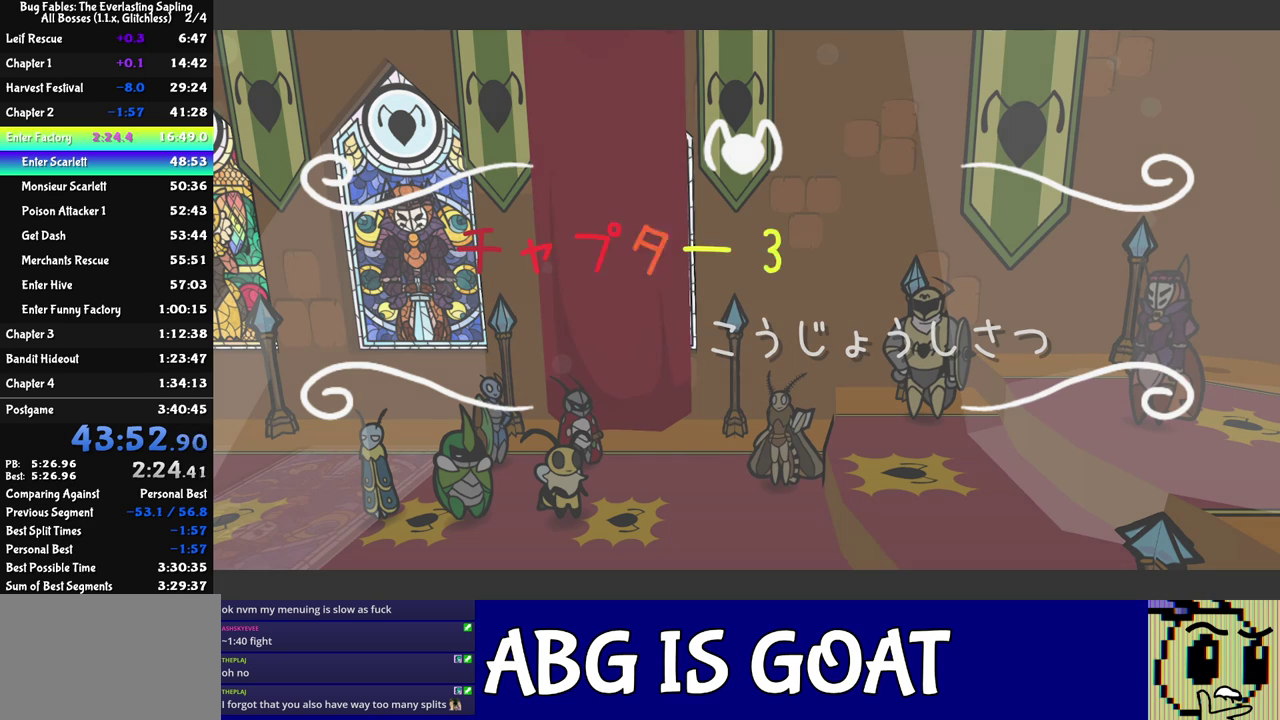
{"buttons": ["C_RIGHT"], "left_stick": "center", "events": []}
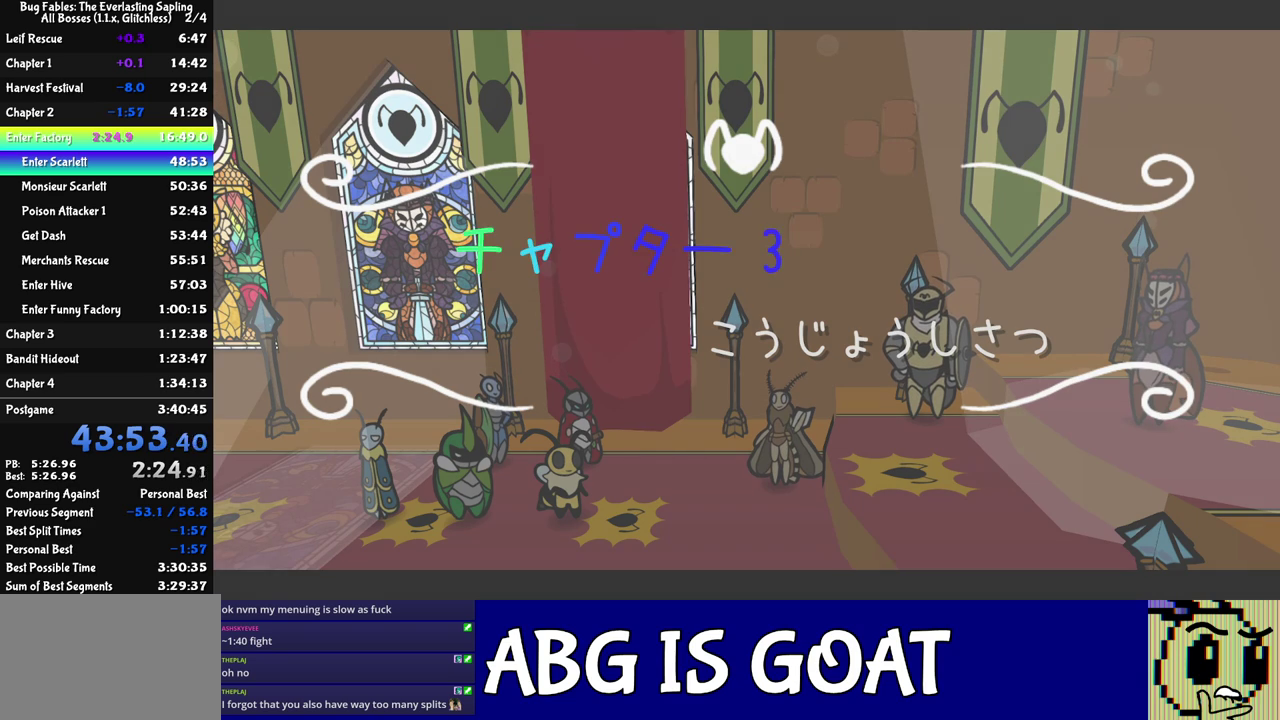
{"buttons": ["C_RIGHT"], "left_stick": "center", "events": []}
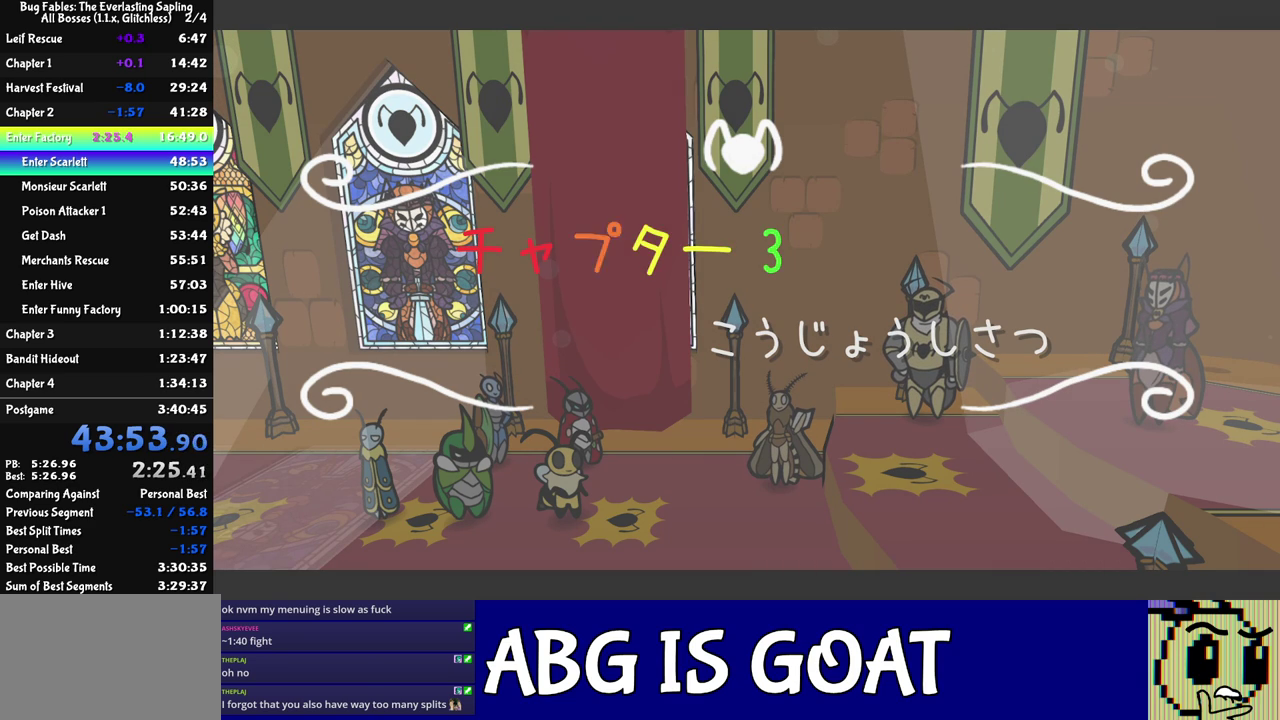
{"buttons": ["C_RIGHT"], "left_stick": "center", "events": []}
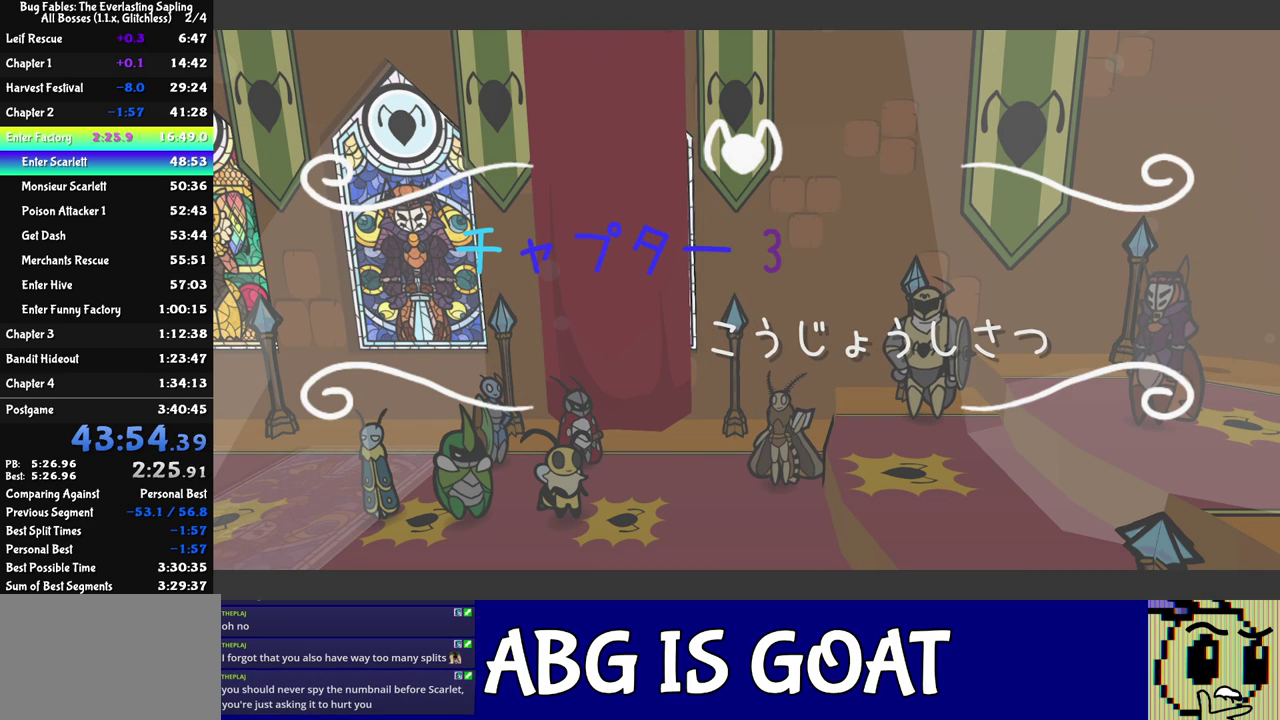
{"buttons": ["C_RIGHT"], "left_stick": "center", "events": []}
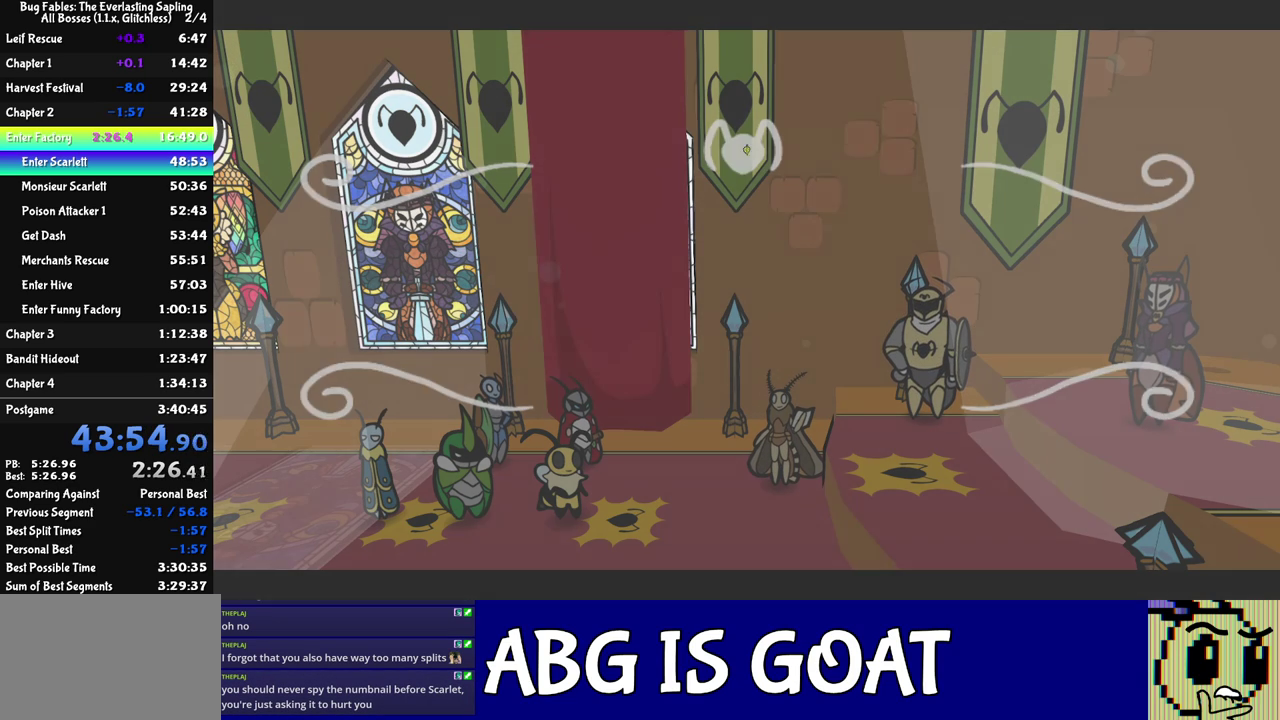
{"buttons": ["C_RIGHT"], "left_stick": "center", "events": []}
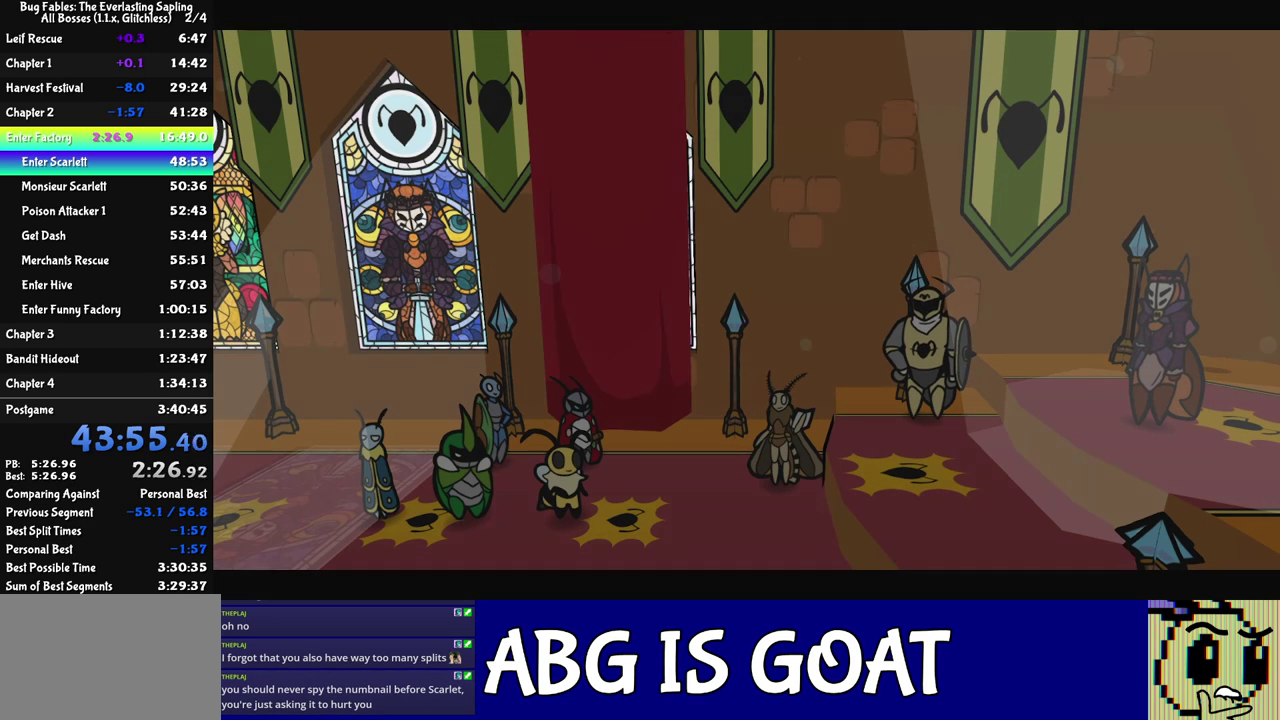
{"buttons": ["C_RIGHT"], "left_stick": "up-left", "events": [[233, "left_stick", "up-left"]]}
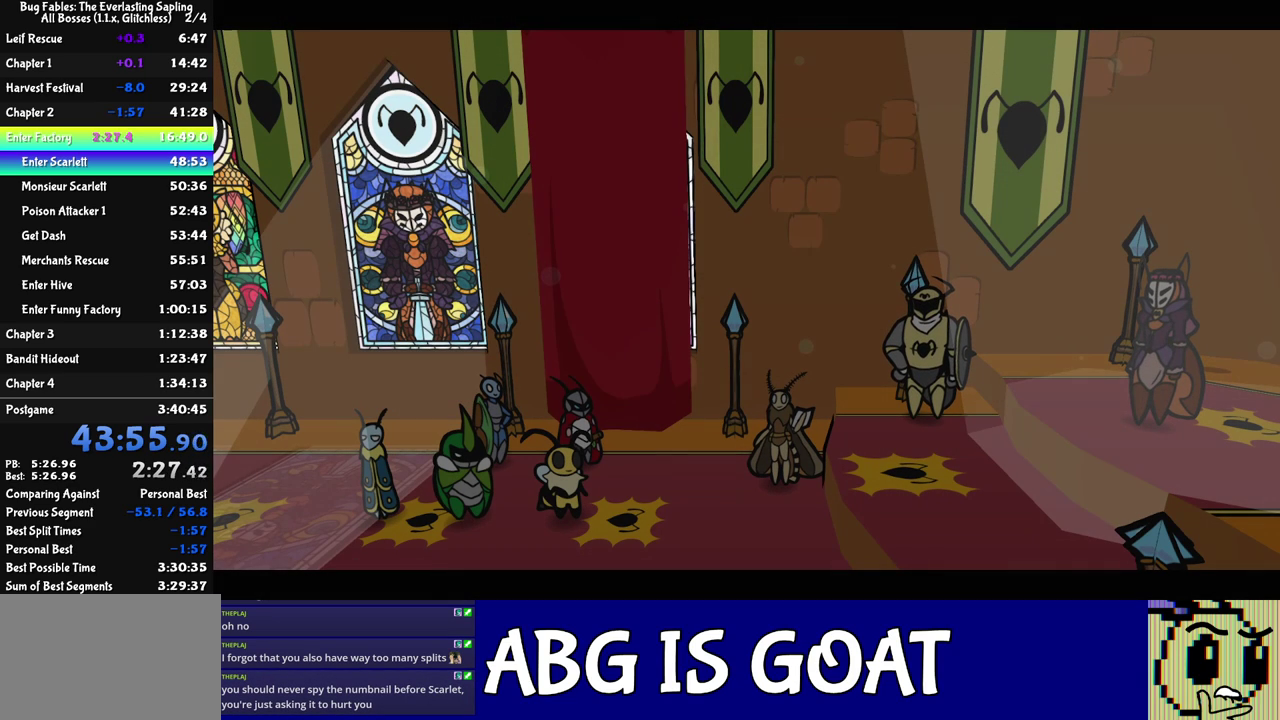
{"buttons": ["C_RIGHT"], "left_stick": "up-left", "events": []}
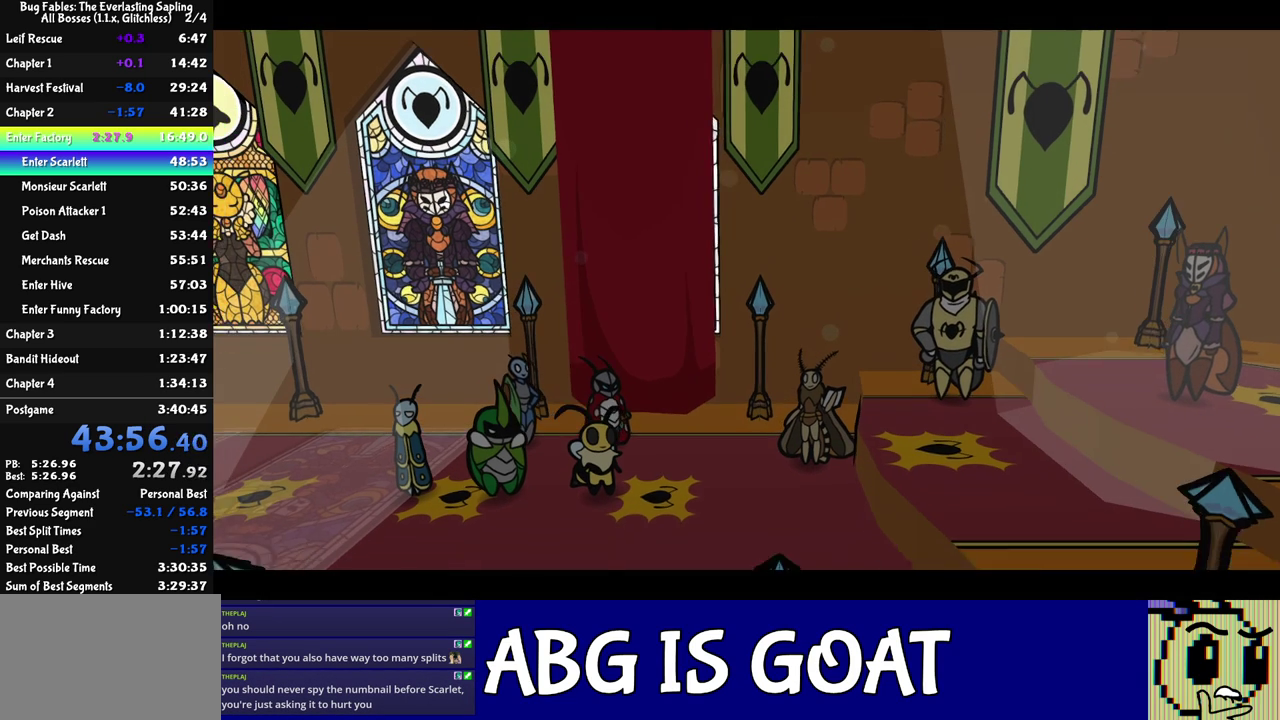
{"buttons": ["C_RIGHT"], "left_stick": "up-left", "events": []}
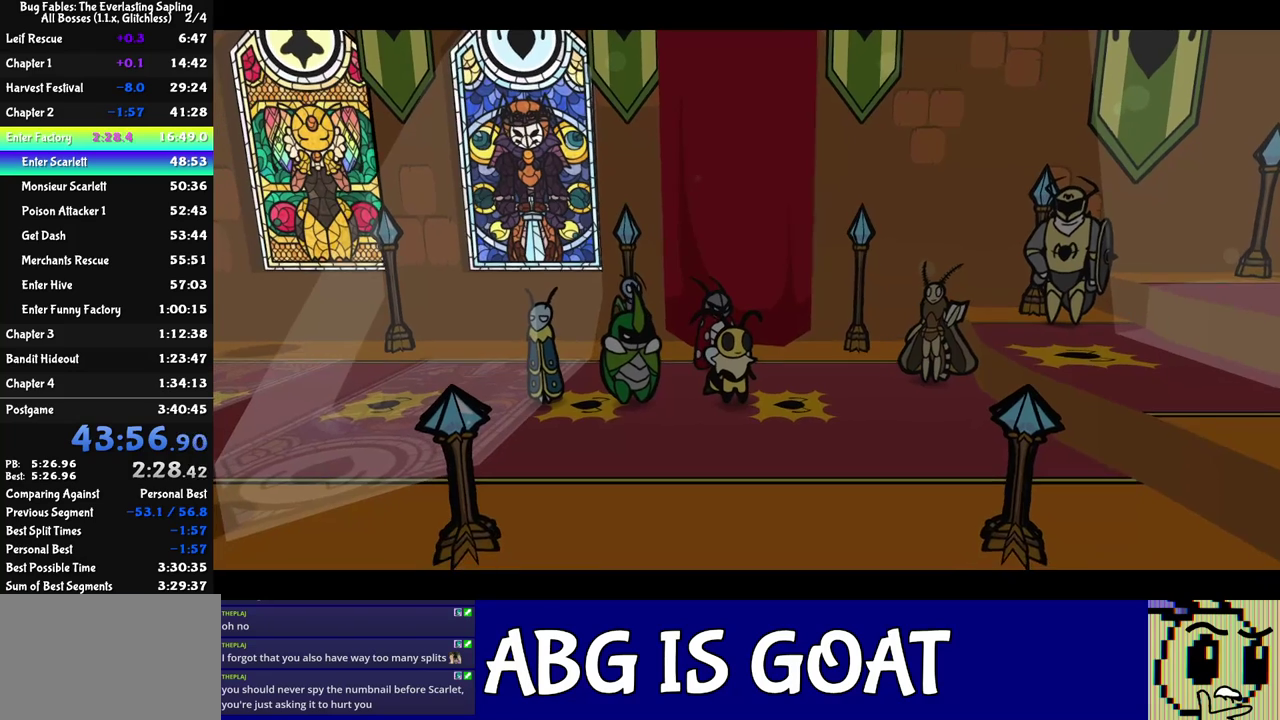
{"buttons": ["C_RIGHT"], "left_stick": "center", "events": [[233, "left_stick", "center"]]}
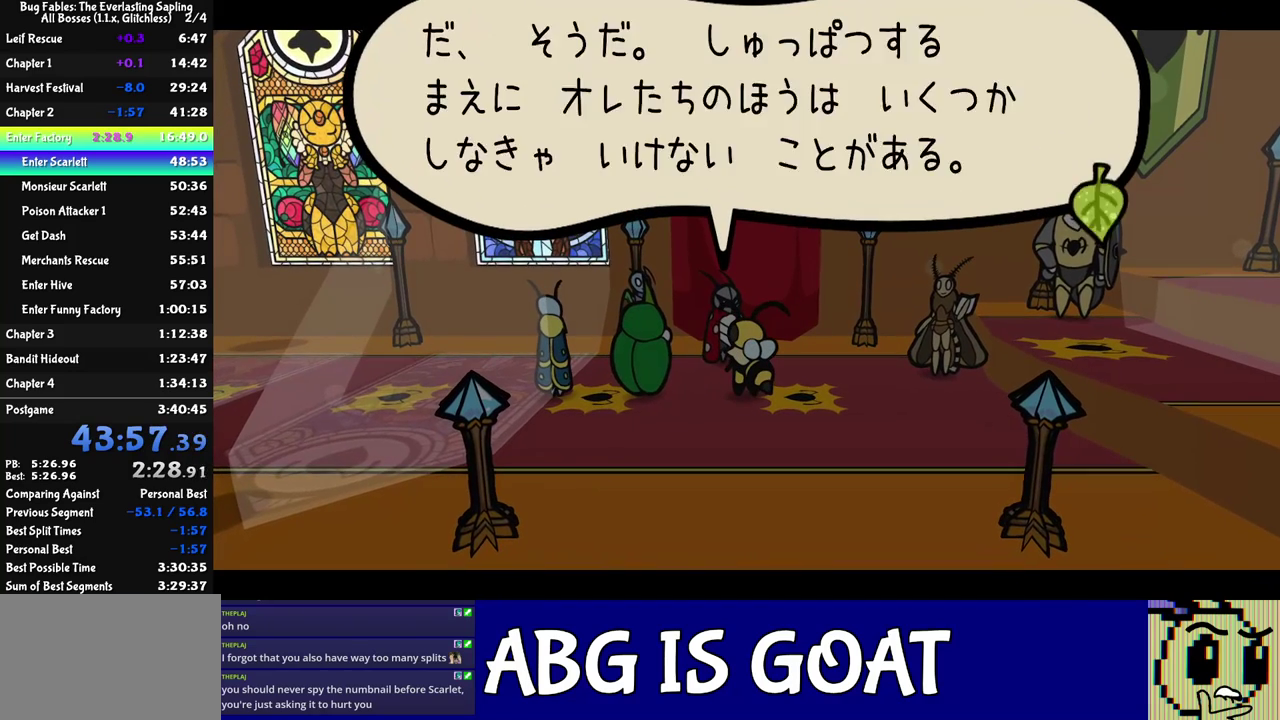
{"buttons": ["C_RIGHT"], "left_stick": "center", "events": []}
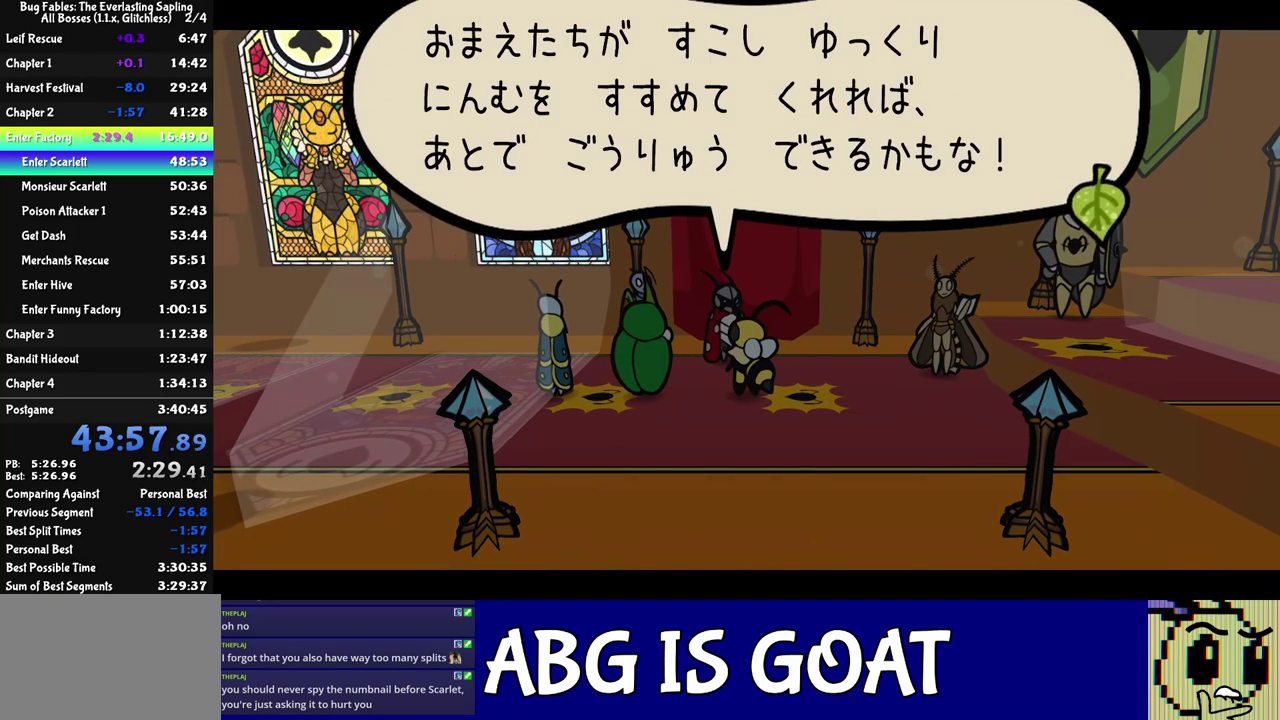
{"buttons": ["C_RIGHT"], "left_stick": "center", "events": []}
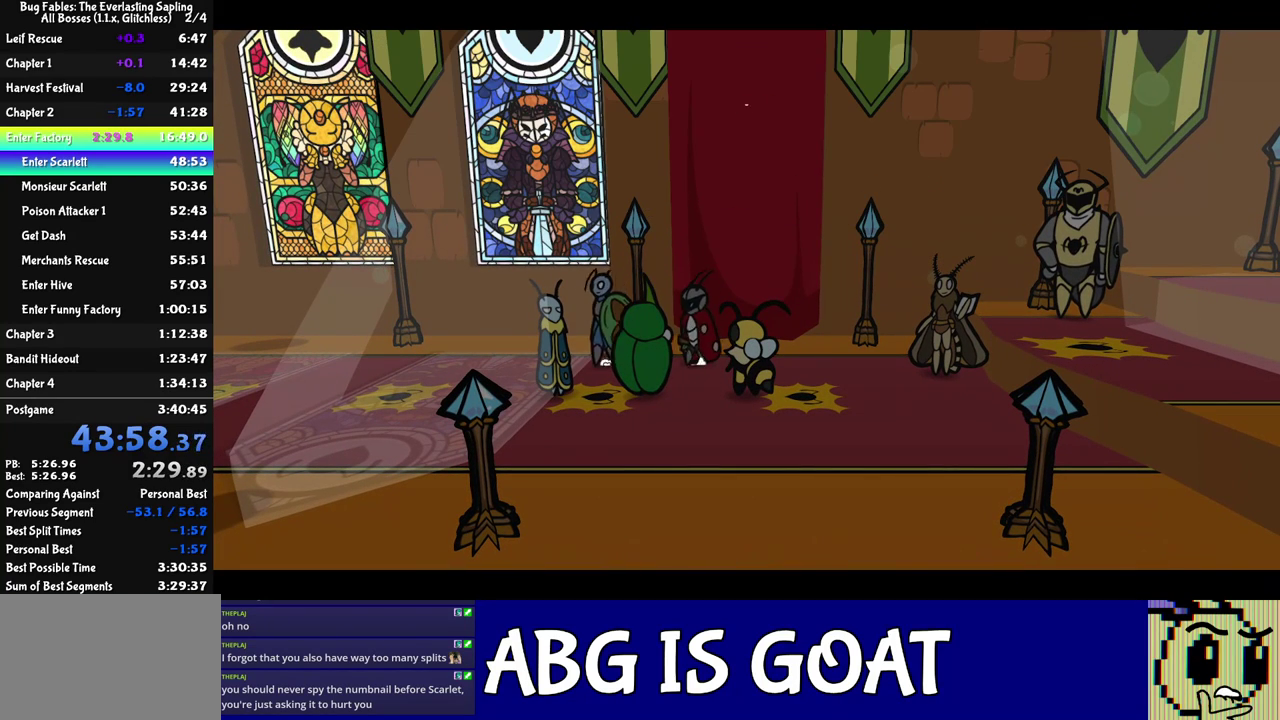
{"buttons": ["C_RIGHT"], "left_stick": "center", "events": []}